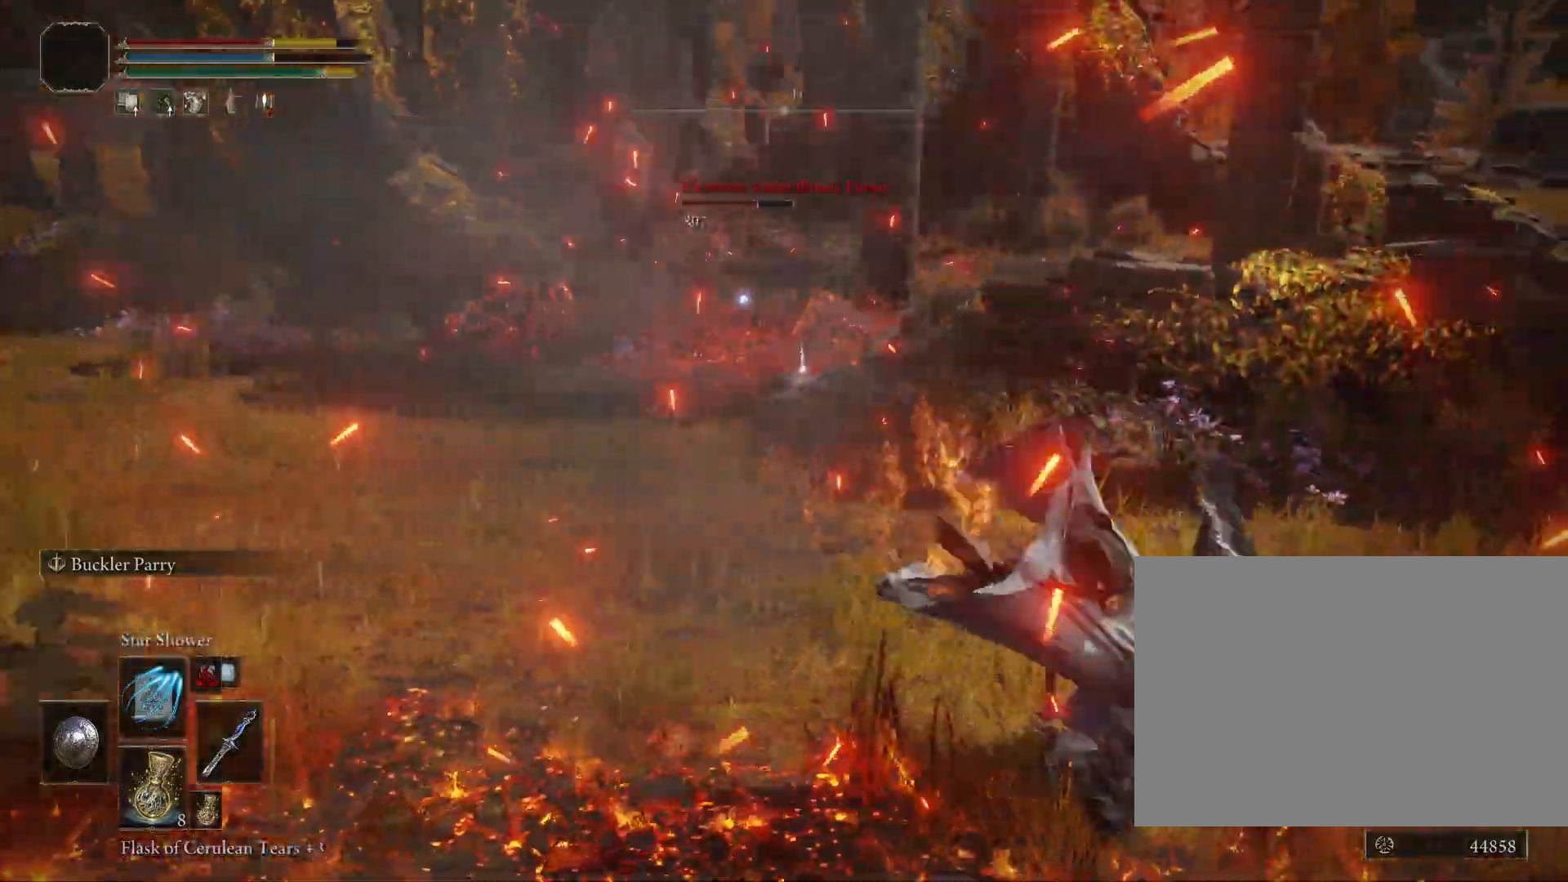
Gameplay with a controller (PlayStation layout); each line is a JSON object with the inputs held at the frame after it. "events" lists button and stick changes between this image and that frame as [ms after this image, input, new state], when the widget could be followed in between. Not read: L2.
{"buttons": [], "left_stick": "up-left", "right_stick": "center", "events": [[117, "left_stick", "down-left"], [183, "R1", "down"], [233, "R2", "down"], [300, "R1", "up"], [300, "R2", "up"], [350, "R1", "down"], [383, "left_stick", "up-left"], [450, "R1", "up"]]}
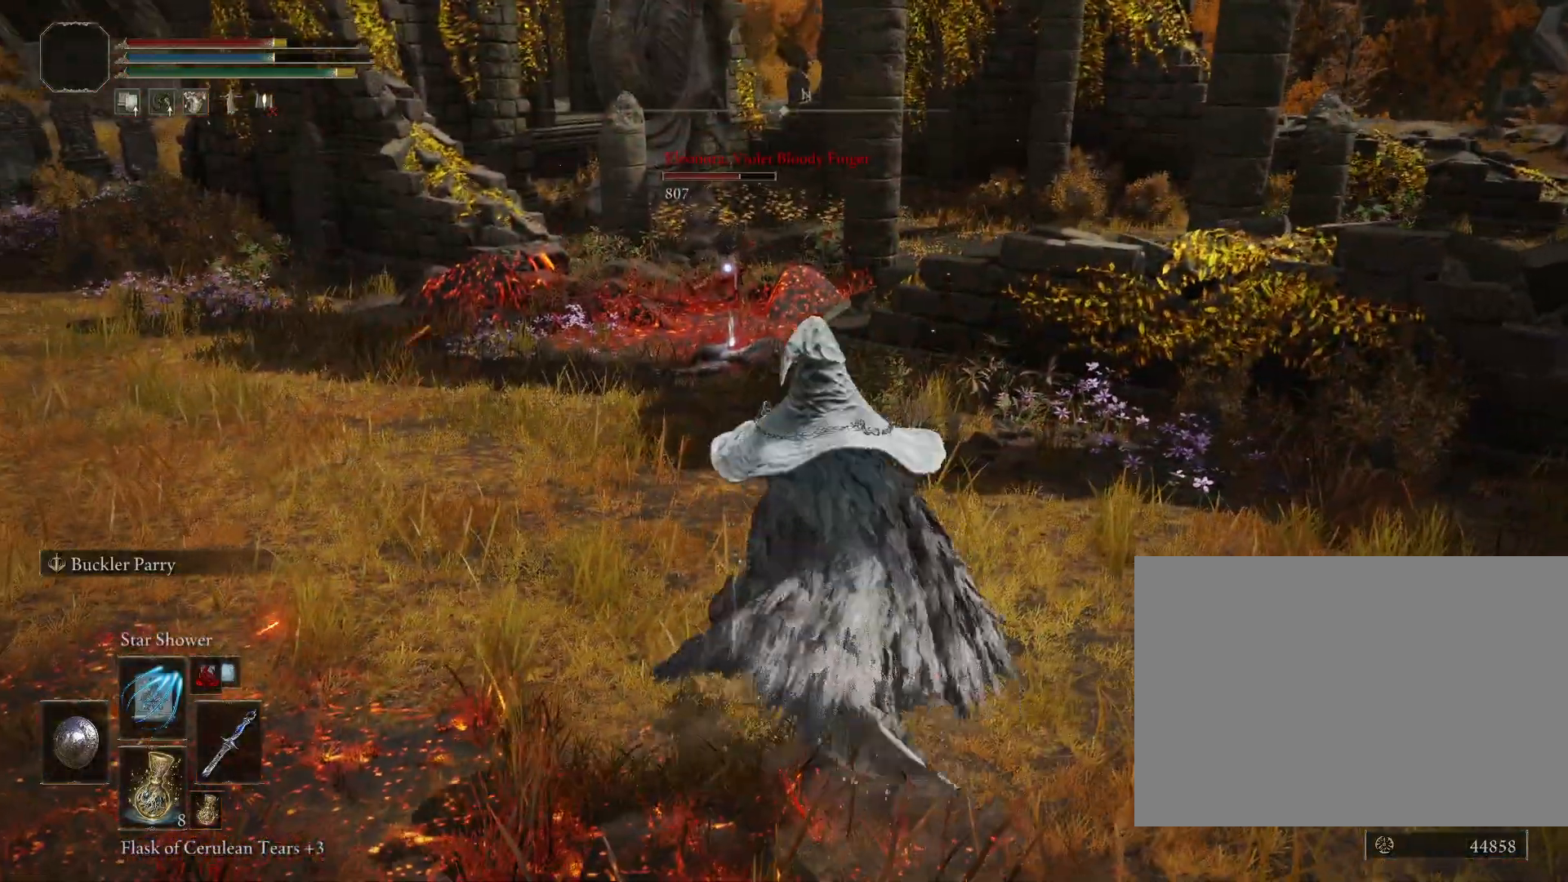
{"buttons": [], "left_stick": "left", "right_stick": "center", "events": [[17, "R1", "down"], [100, "left_stick", "left"], [133, "R1", "up"]]}
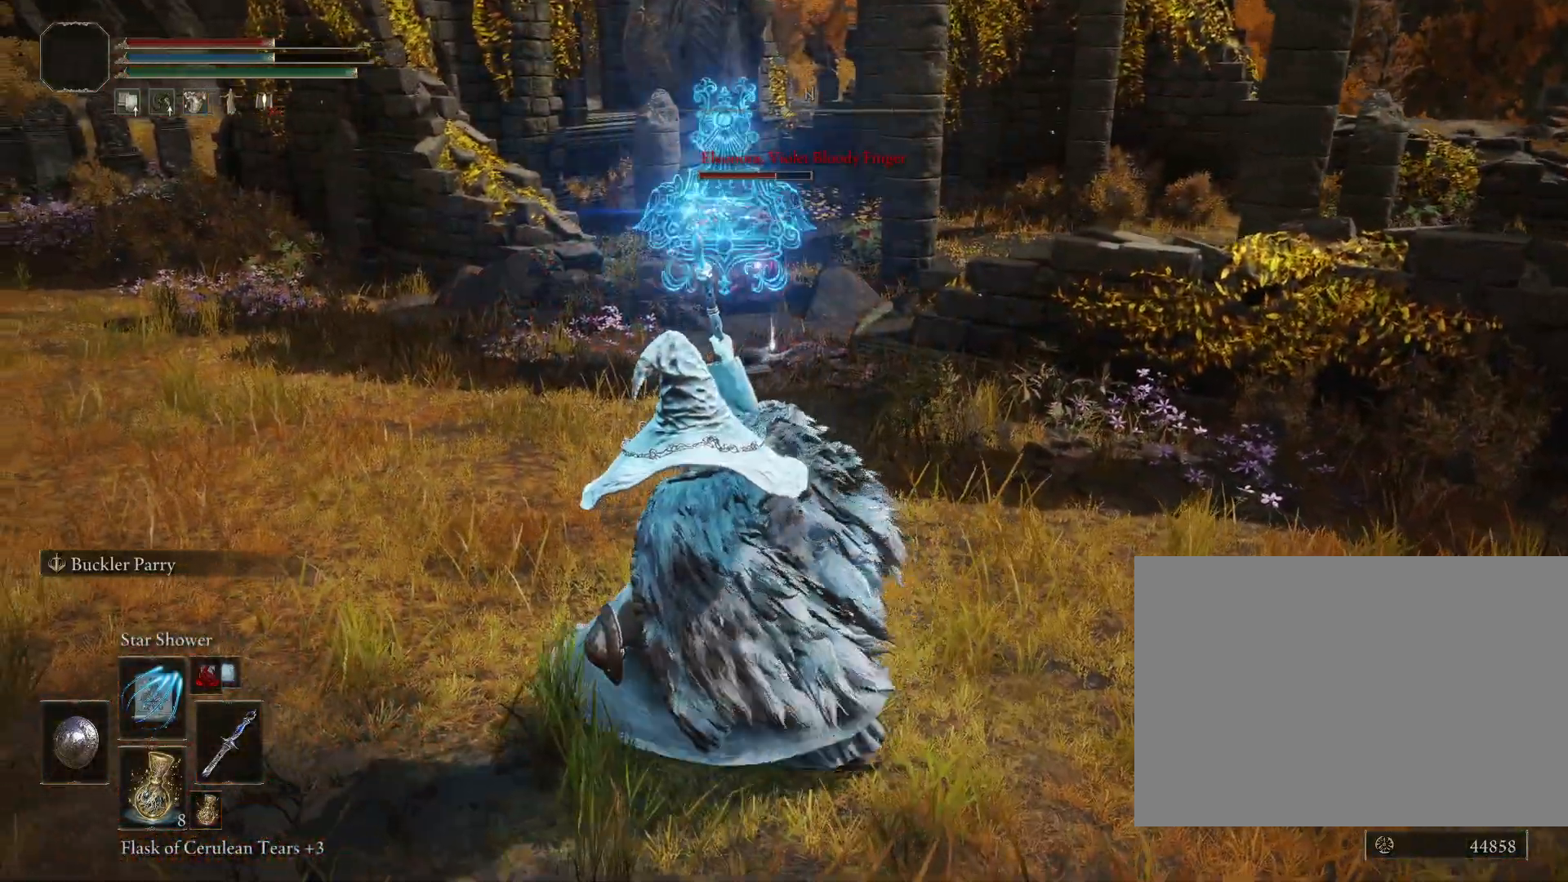
{"buttons": [], "left_stick": "up-left", "right_stick": "center", "events": [[250, "left_stick", "up-left"]]}
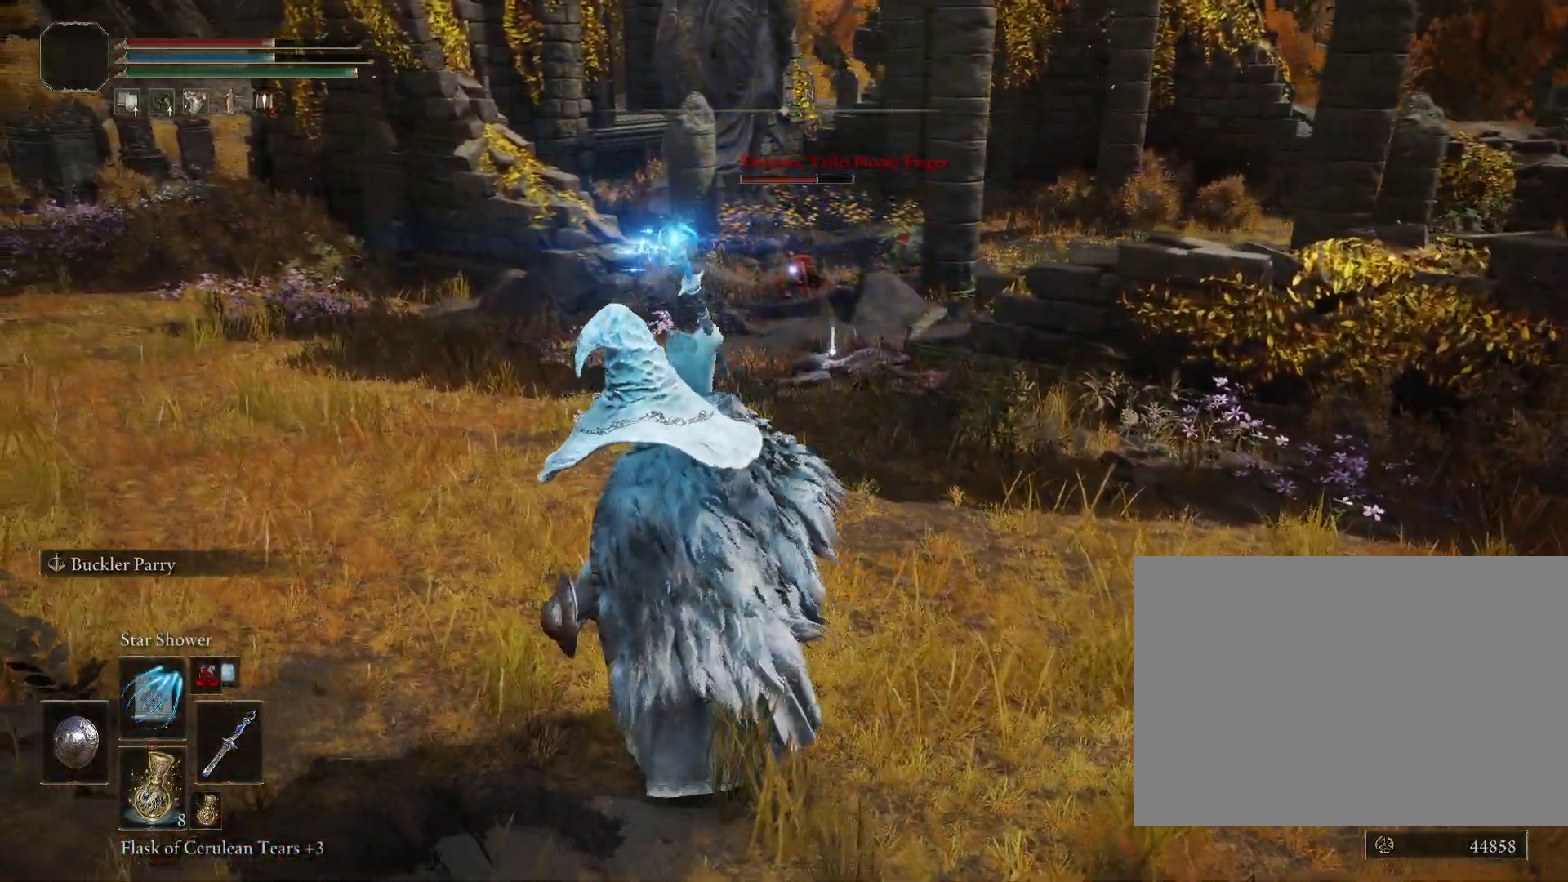
{"buttons": ["R1"], "left_stick": "up-left", "right_stick": "center", "events": [[333, "R1", "down"], [333, "R2", "down"], [433, "R1", "up"], [433, "R2", "up"], [483, "R1", "down"]]}
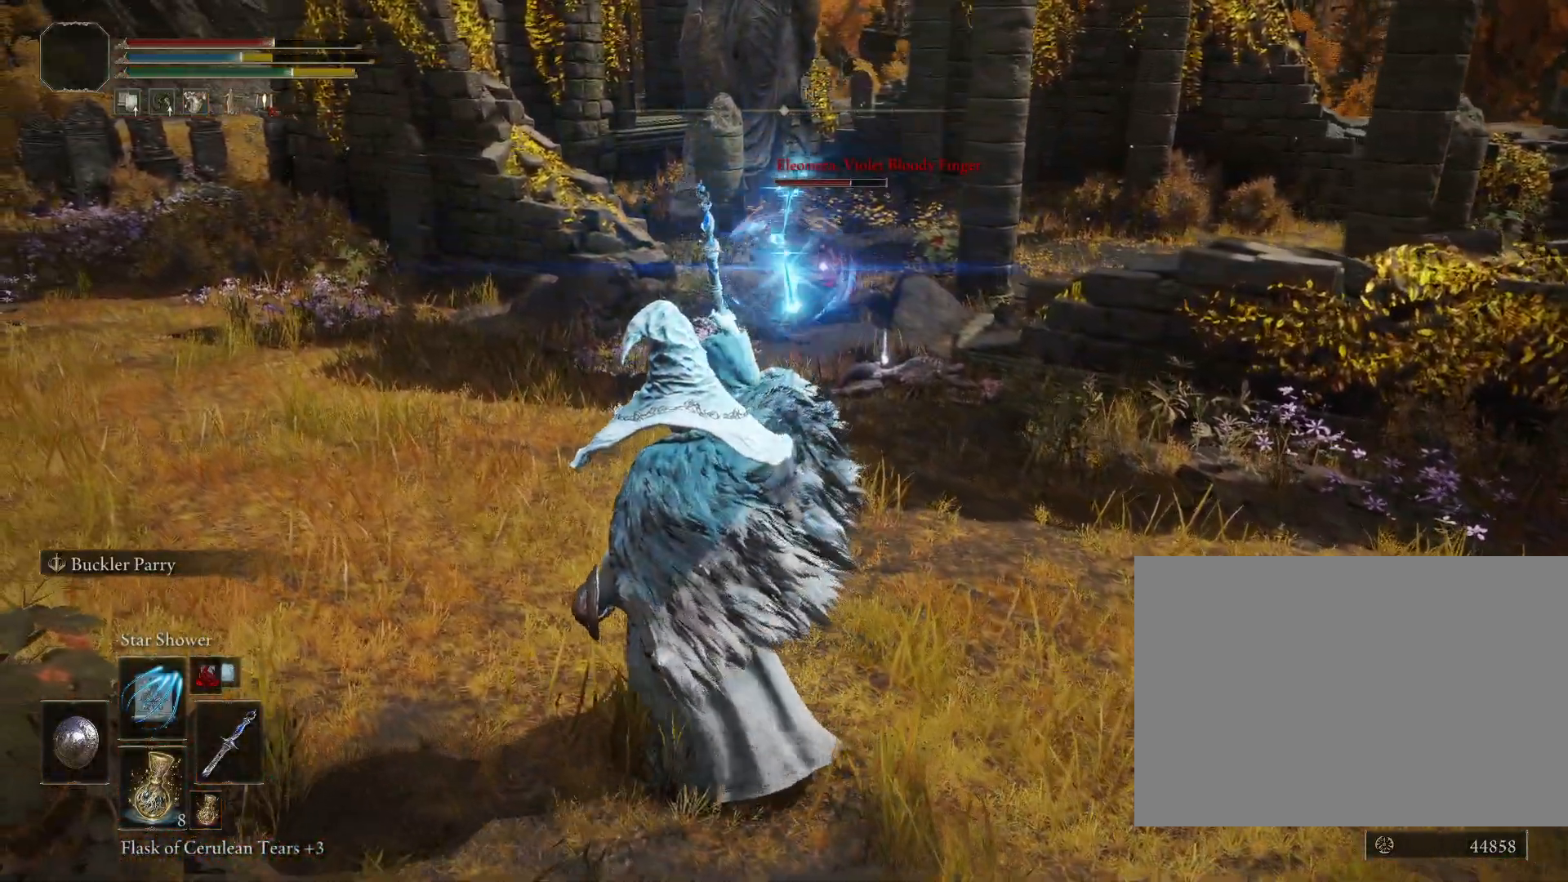
{"buttons": ["R1", "R2"], "left_stick": "up", "right_stick": "center", "events": [[17, "R2", "down"], [100, "R1", "up"], [100, "R2", "up"], [167, "R1", "down"], [167, "R2", "down"], [267, "R1", "up"], [267, "R2", "up"], [317, "R1", "down"], [367, "R2", "down"], [433, "R1", "up"], [433, "R2", "up"], [483, "R1", "down"], [483, "R2", "down"], [483, "left_stick", "up"]]}
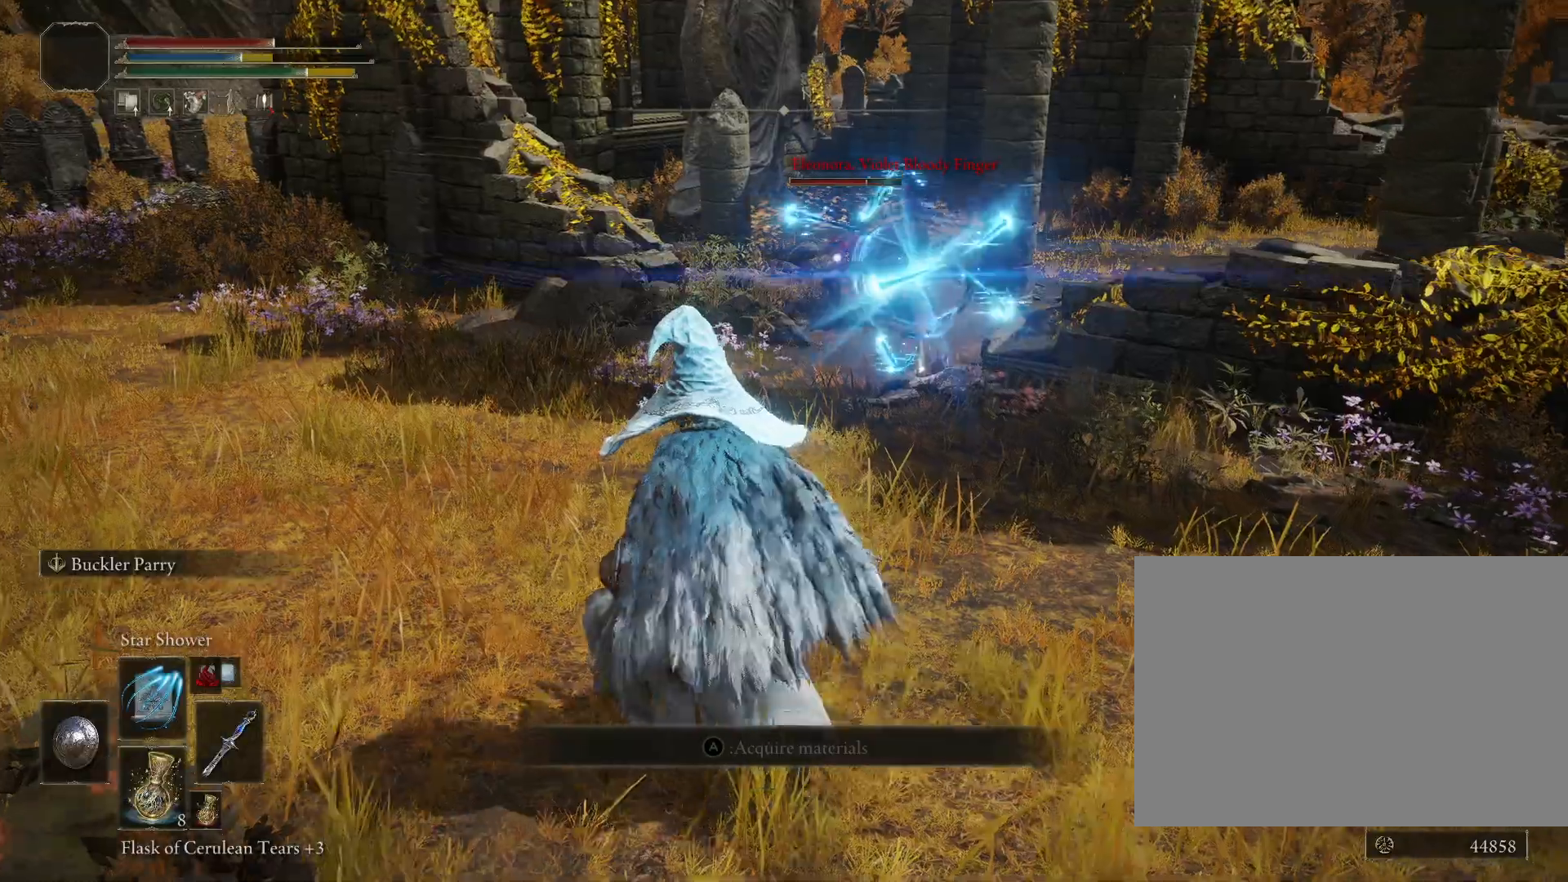
{"buttons": [], "left_stick": "up", "right_stick": "center", "events": [[100, "R1", "up"], [100, "R2", "up"], [150, "R1", "down"], [150, "R2", "down"], [283, "R1", "up"], [283, "R2", "up"]]}
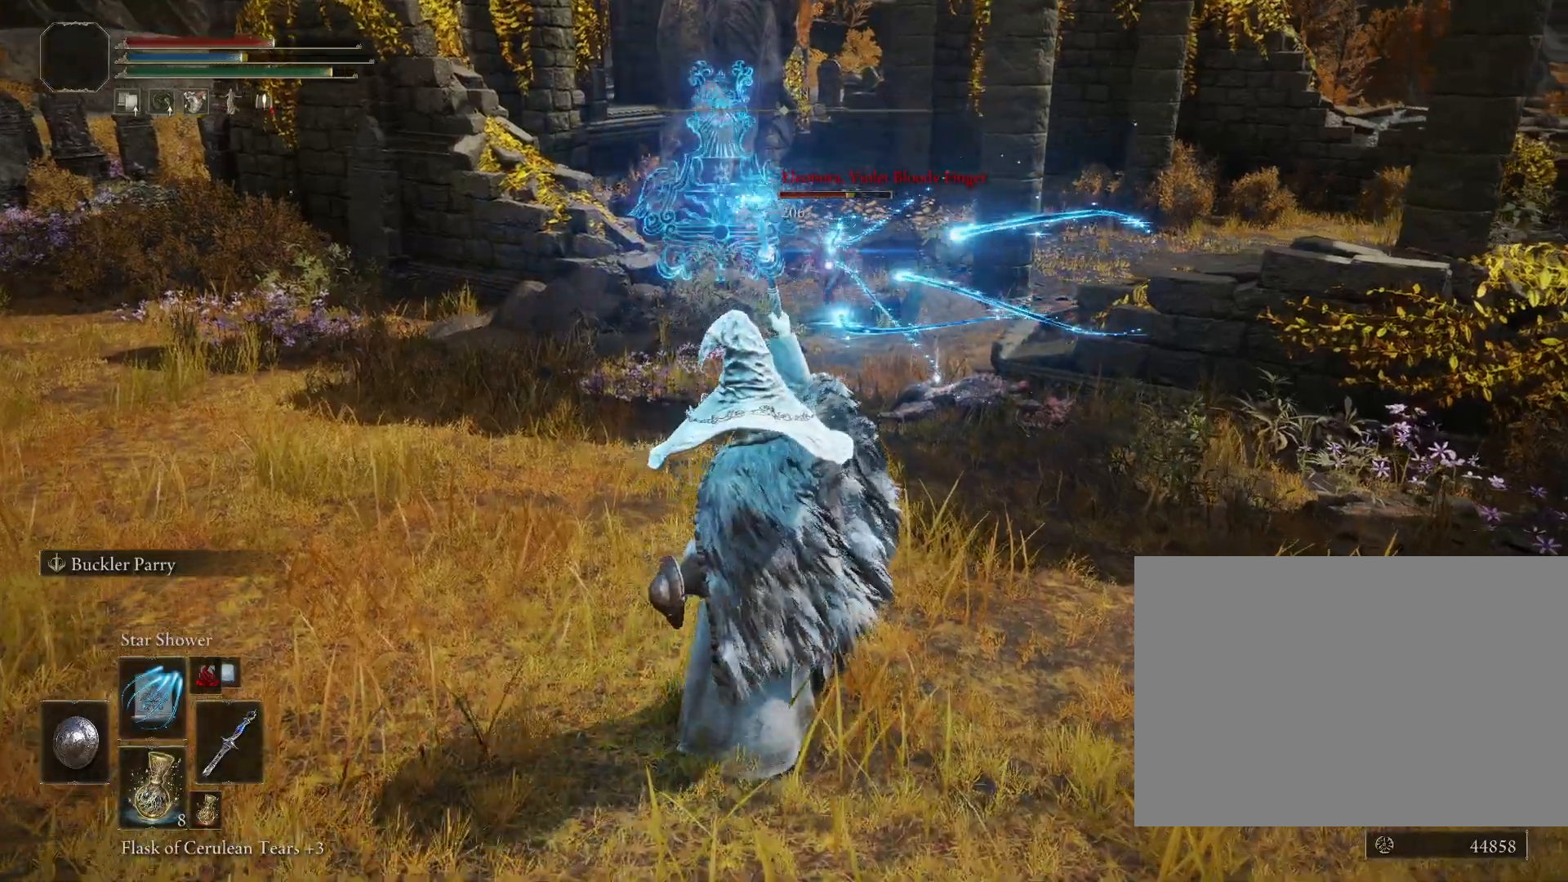
{"buttons": [], "left_stick": "down", "right_stick": "center", "events": [[117, "left_stick", "down"]]}
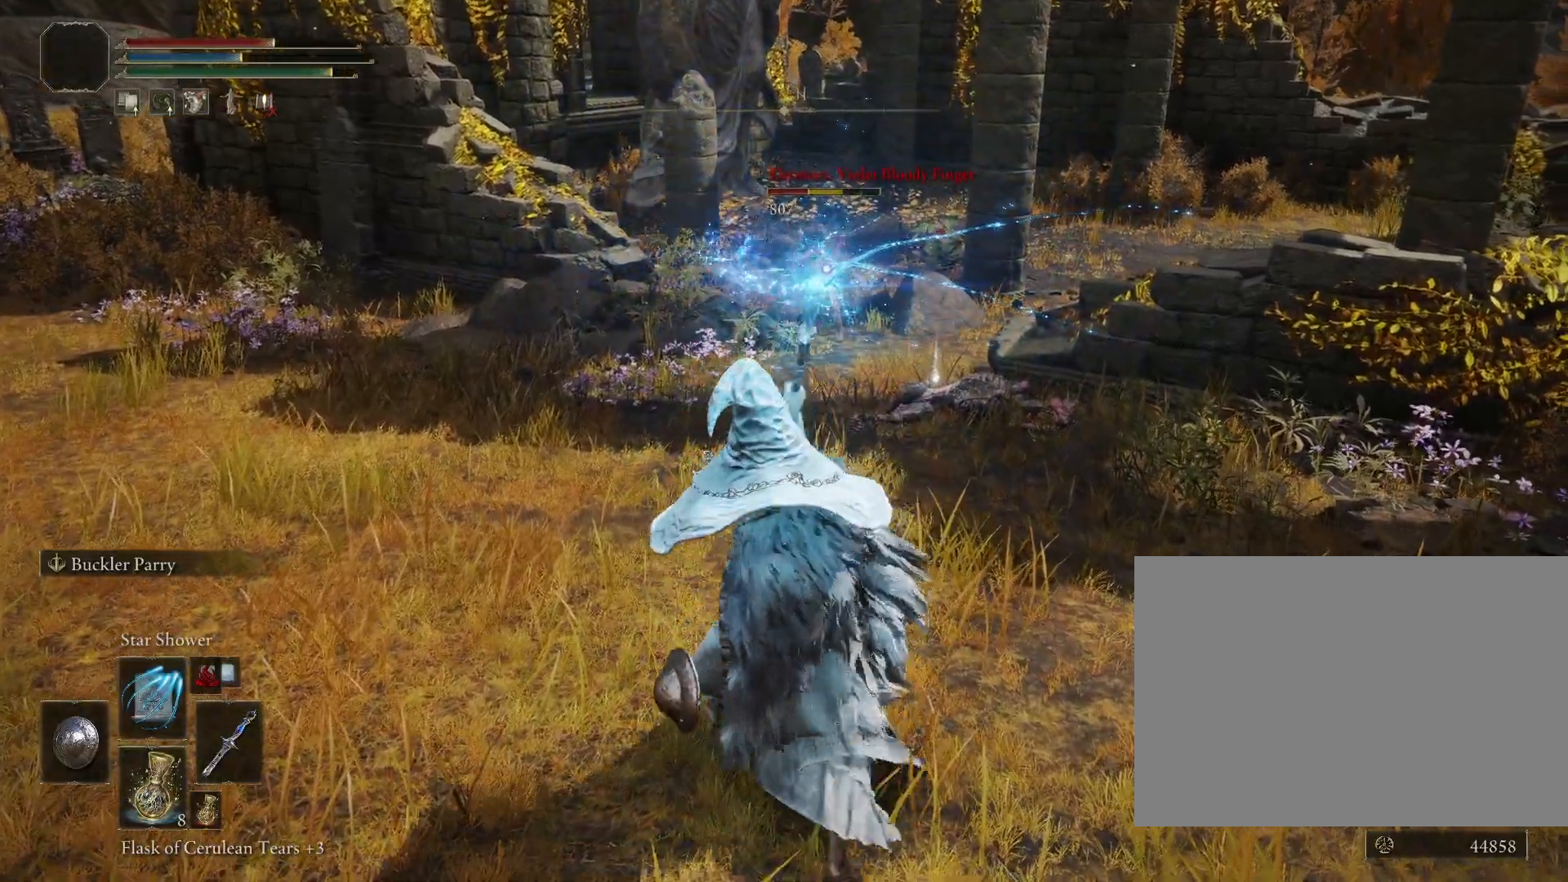
{"buttons": [], "left_stick": "down", "right_stick": "center", "events": []}
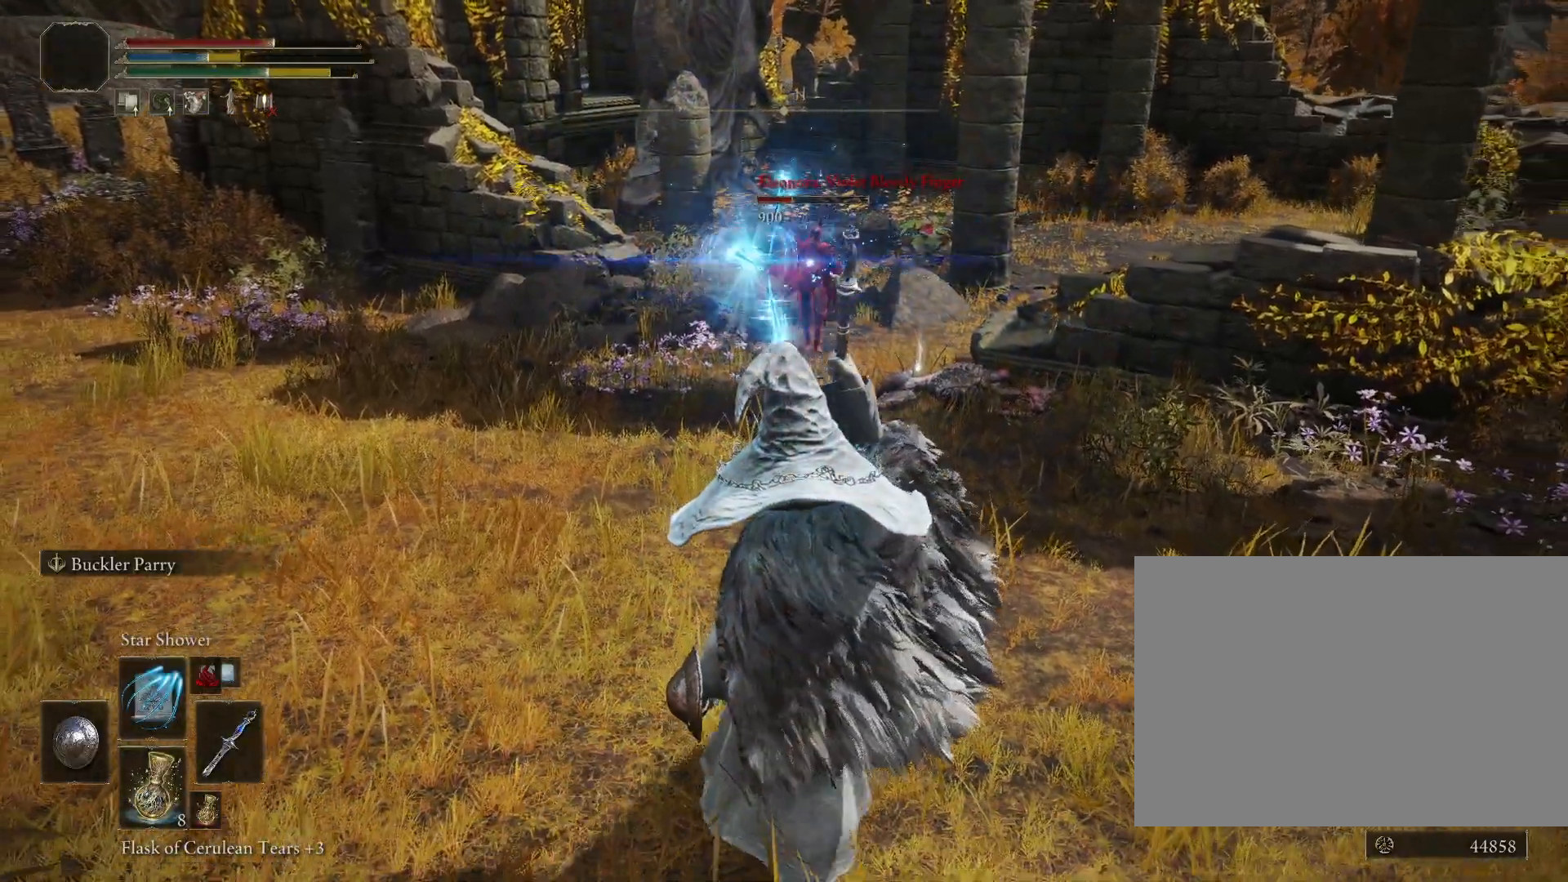
{"buttons": [], "left_stick": "down-right", "right_stick": "center", "events": [[117, "R1", "down"], [117, "R2", "down"], [233, "R1", "up"], [233, "R2", "up"], [300, "R1", "down"], [300, "R2", "down"], [417, "R1", "up"], [417, "R2", "up"], [500, "left_stick", "down-right"]]}
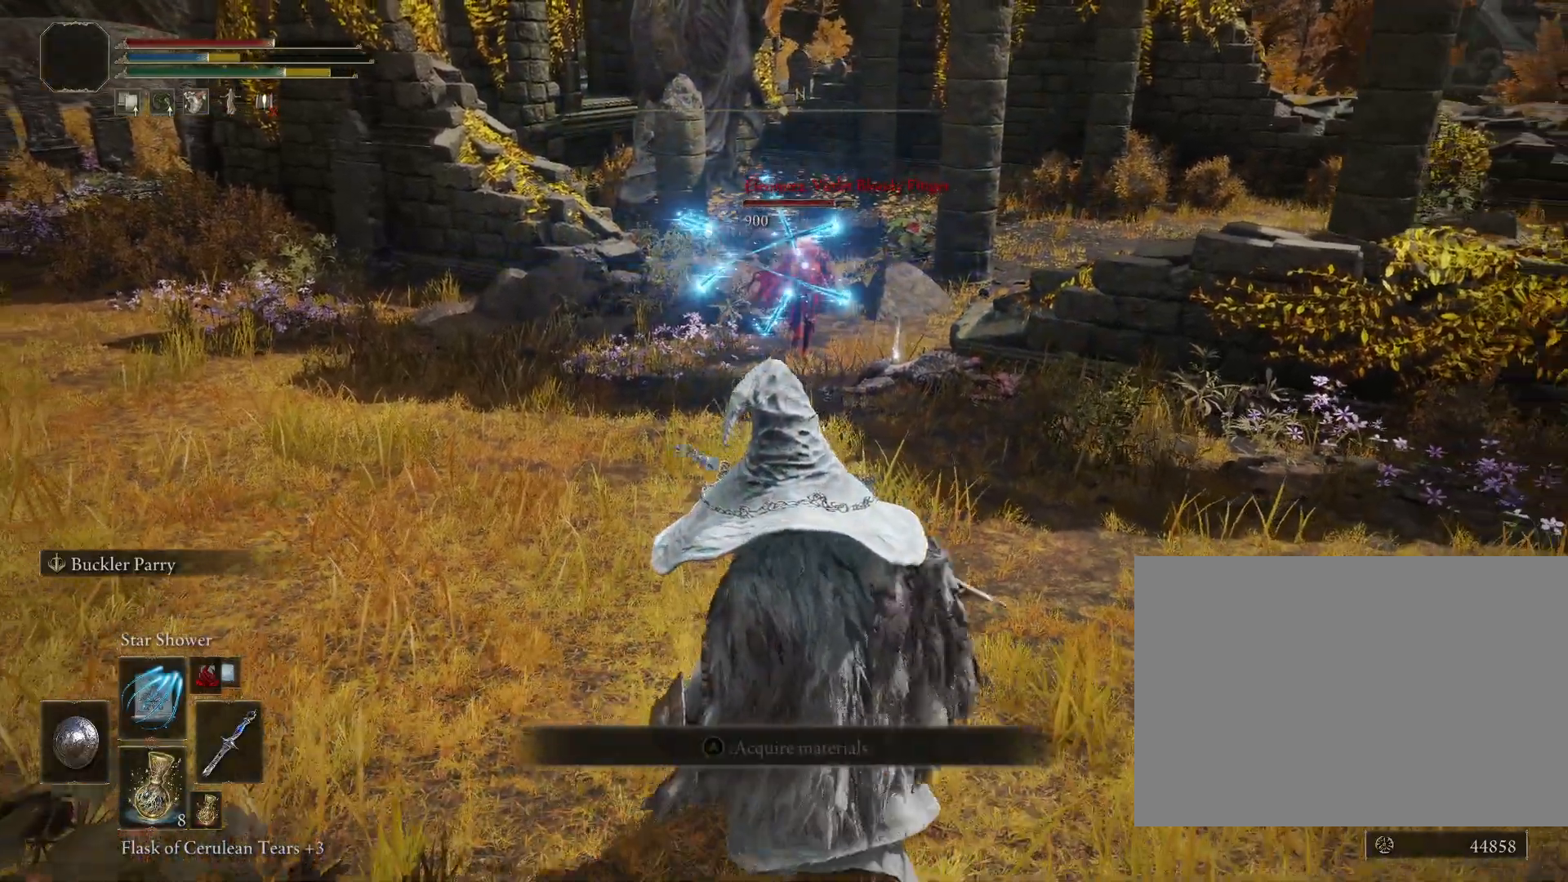
{"buttons": [], "left_stick": "down-right", "right_stick": "center", "events": []}
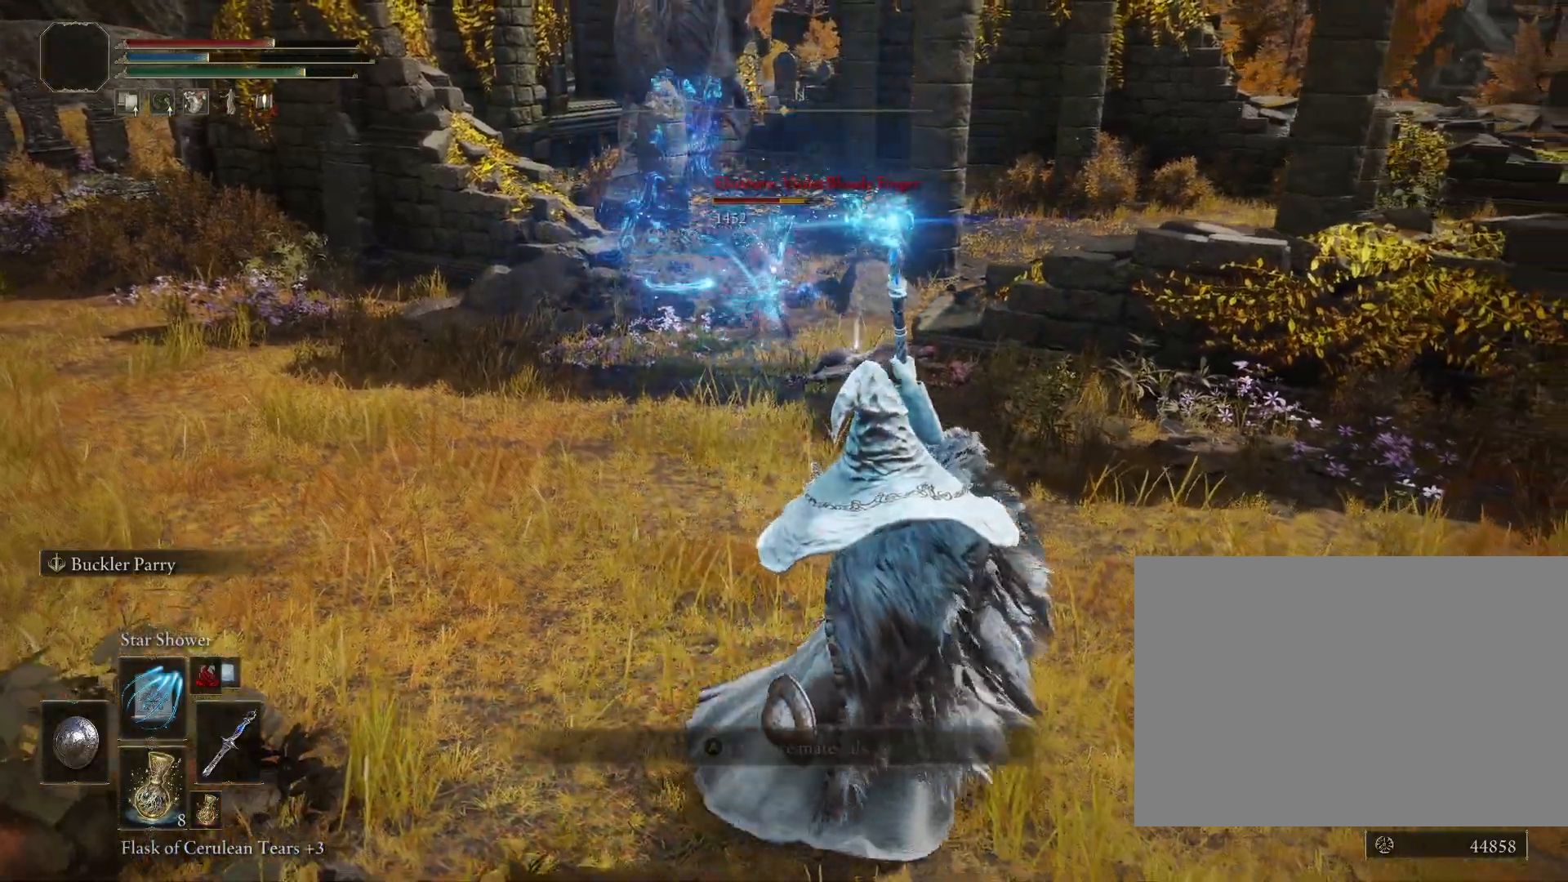
{"buttons": [], "left_stick": "down-right", "right_stick": "center", "events": []}
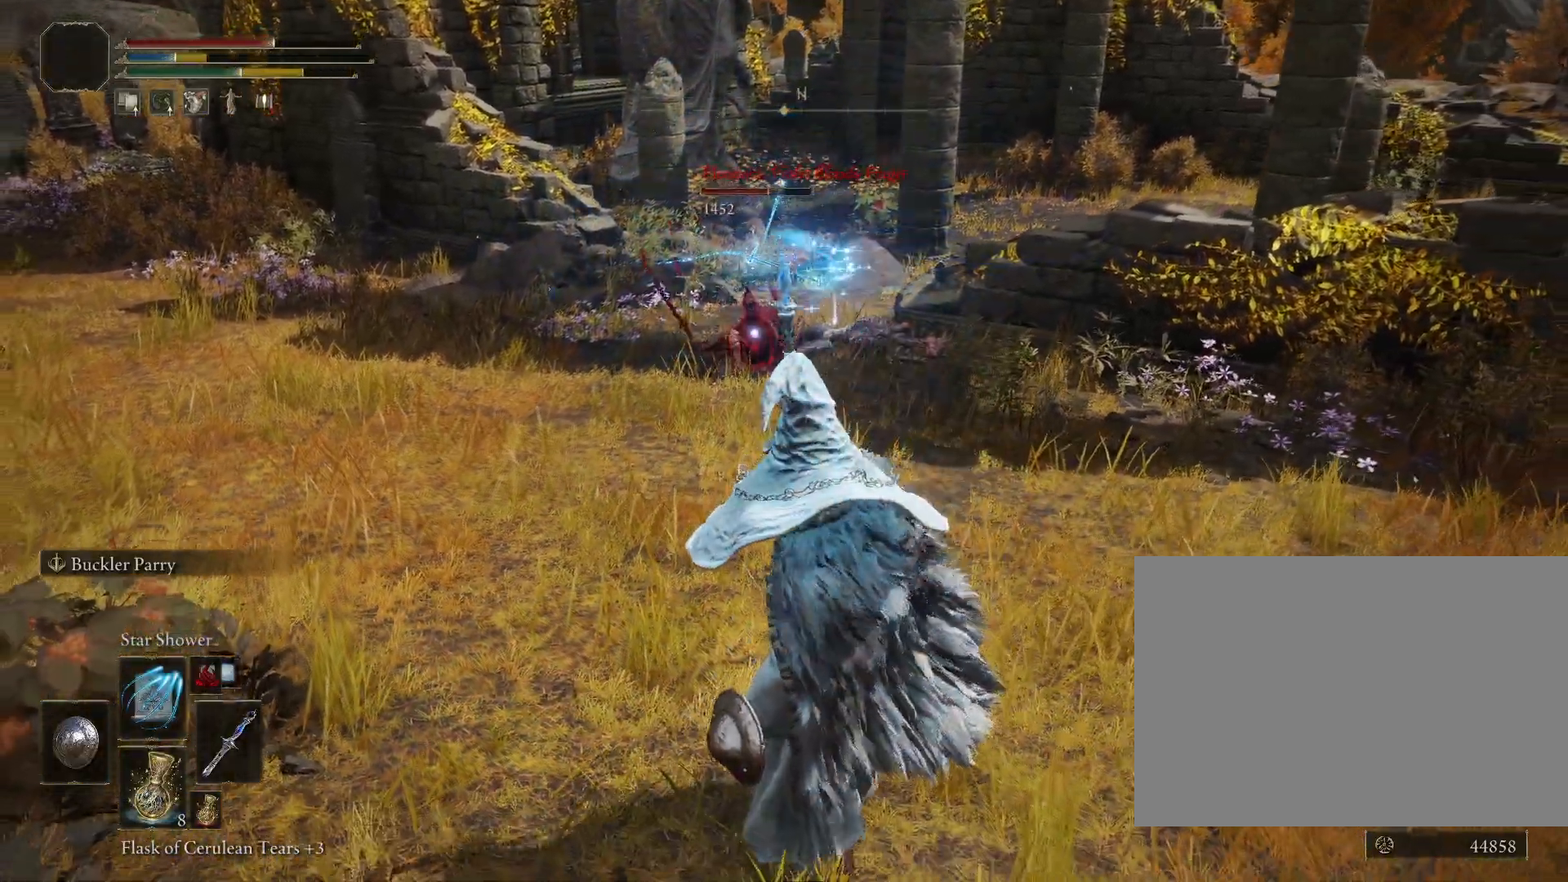
{"buttons": ["R1", "R2"], "left_stick": "down-right", "right_stick": "center", "events": [[283, "R1", "down"], [283, "R2", "down"], [350, "R2", "up"], [383, "R1", "up"], [433, "R1", "down"], [433, "R2", "down"]]}
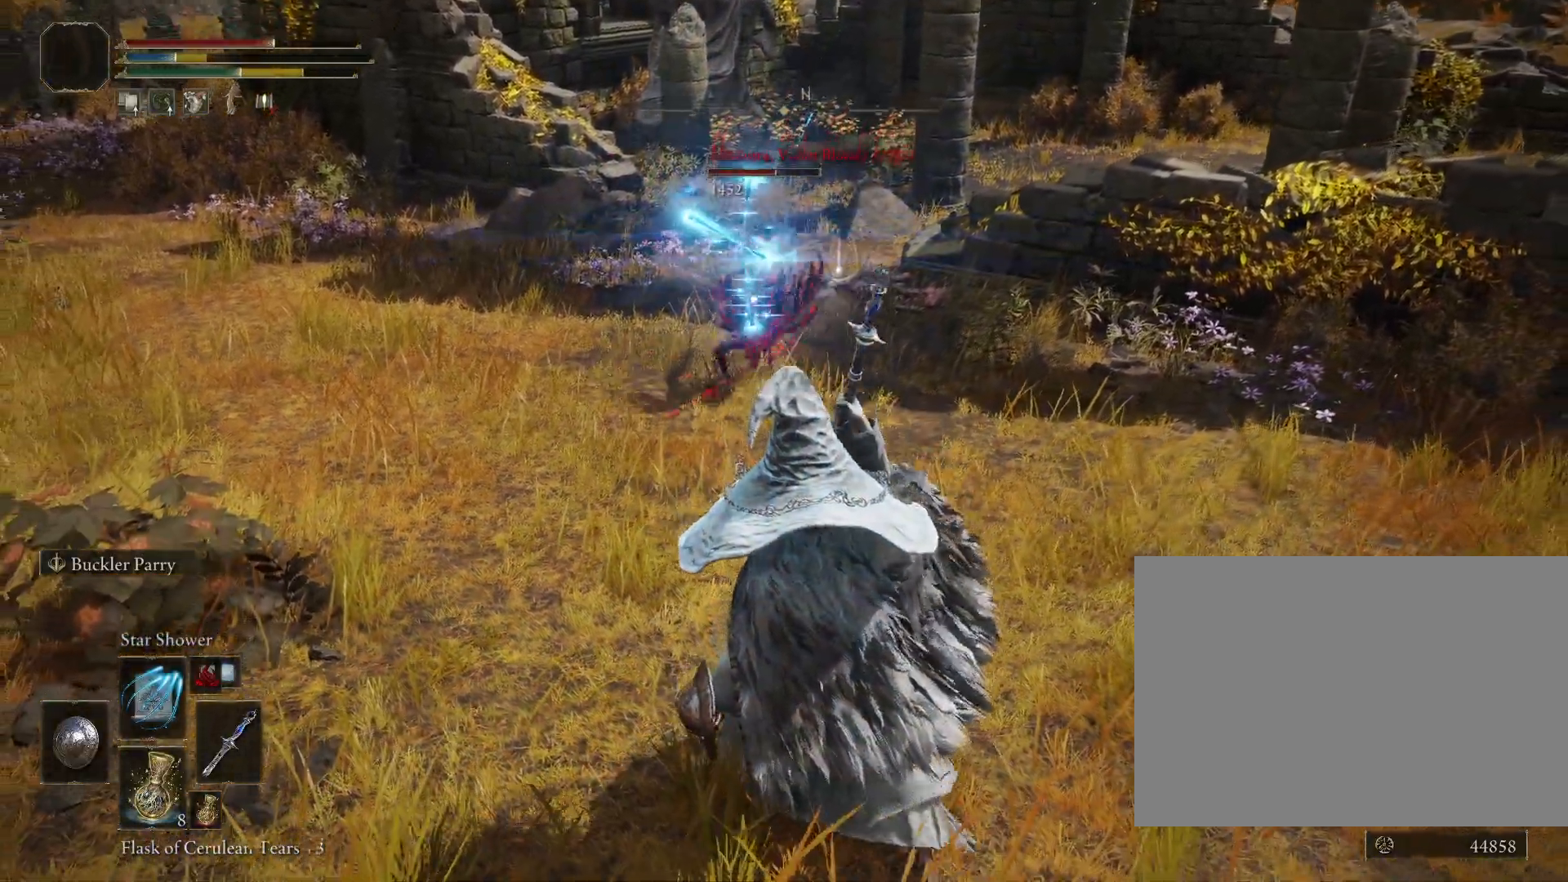
{"buttons": [], "left_stick": "down-right", "right_stick": "center", "events": [[50, "R1", "up"], [50, "R2", "up"], [100, "R1", "down"], [150, "R2", "down"], [233, "R1", "up"], [233, "R2", "up"], [283, "R1", "down"], [283, "R2", "down"], [400, "R2", "up"], [417, "R1", "up"]]}
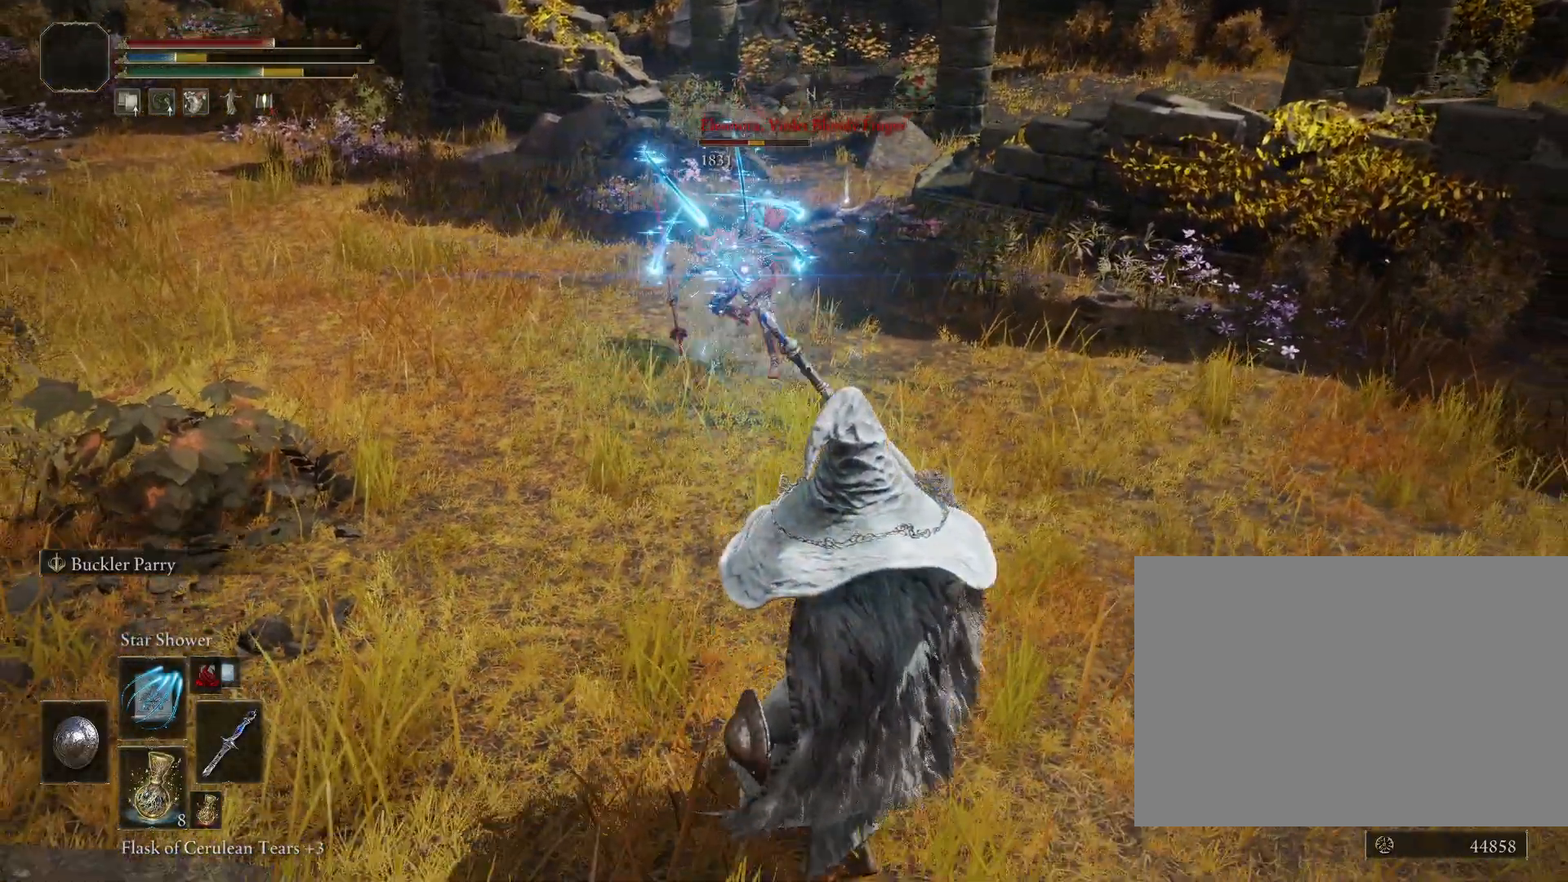
{"buttons": [], "left_stick": "down-right", "right_stick": "center", "events": []}
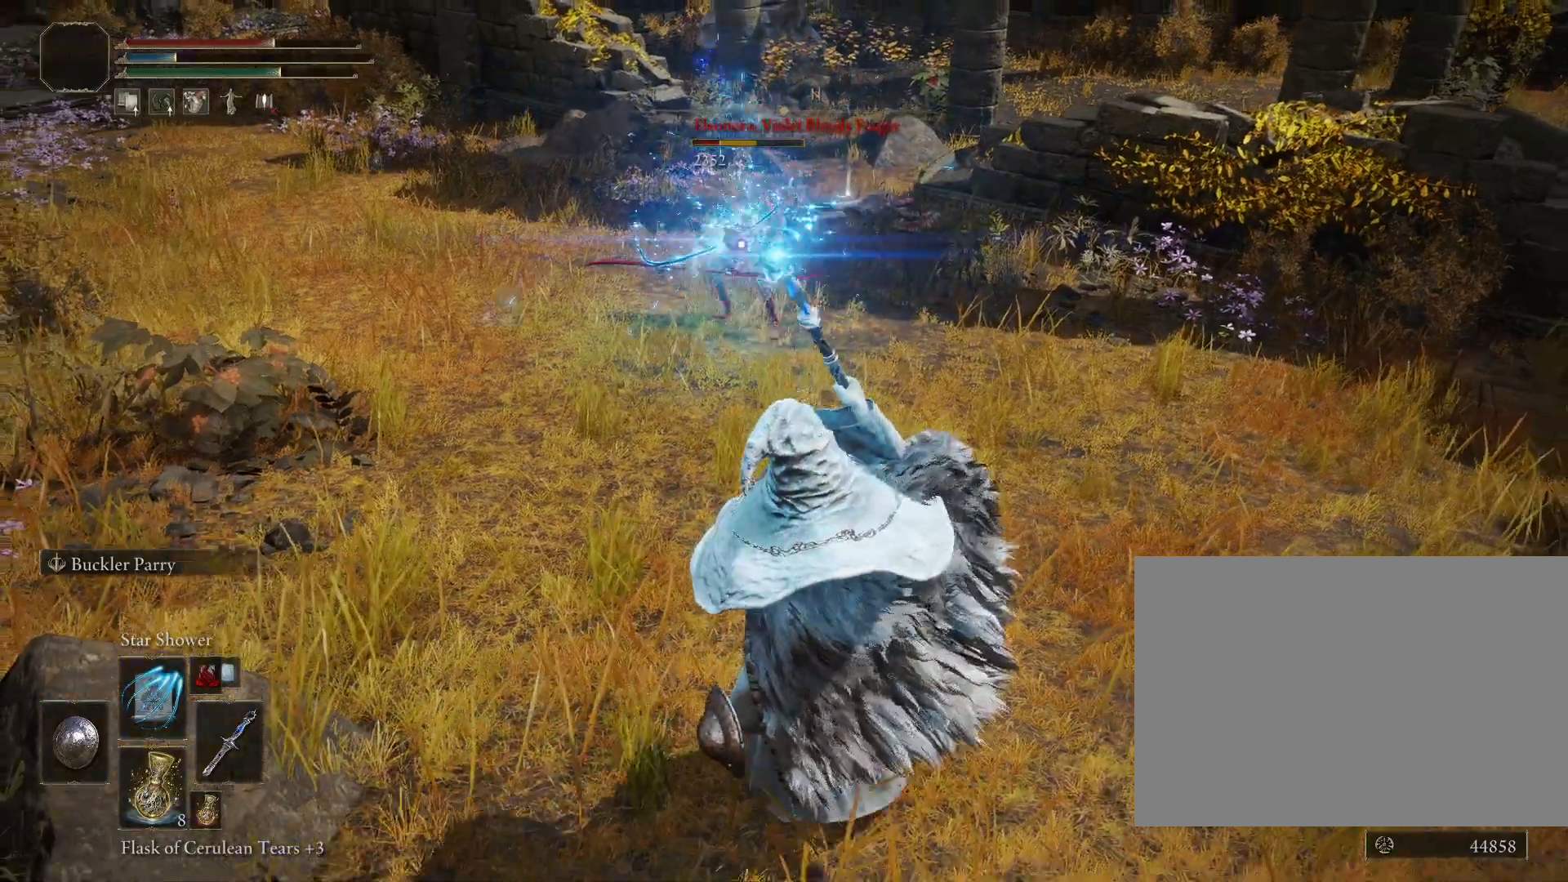
{"buttons": [], "left_stick": "down-right", "right_stick": "center", "events": []}
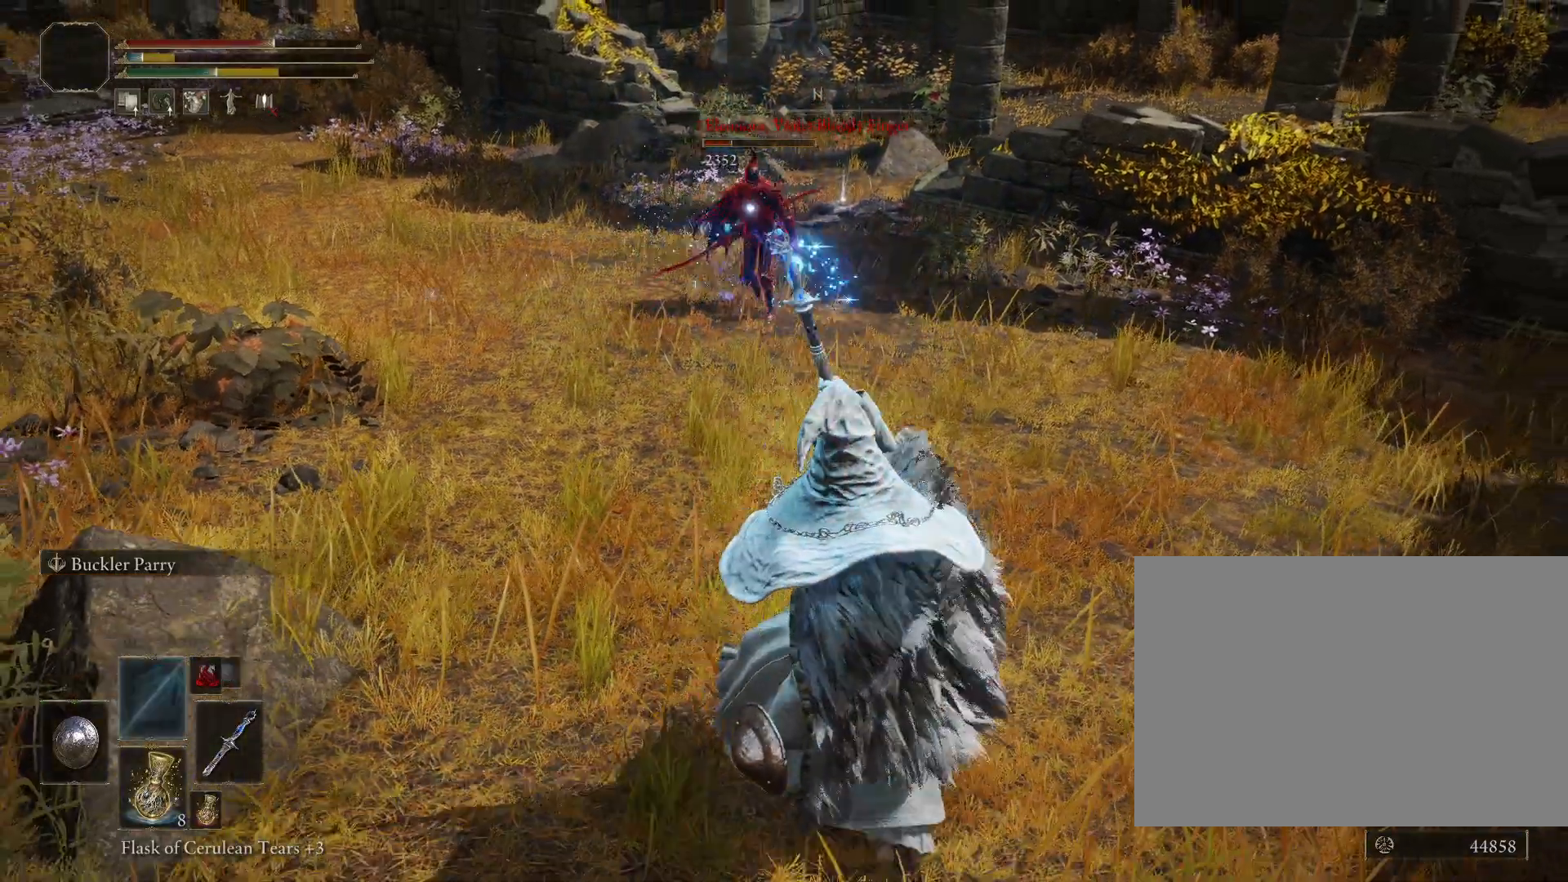
{"buttons": [], "left_stick": "down-right", "right_stick": "center", "events": []}
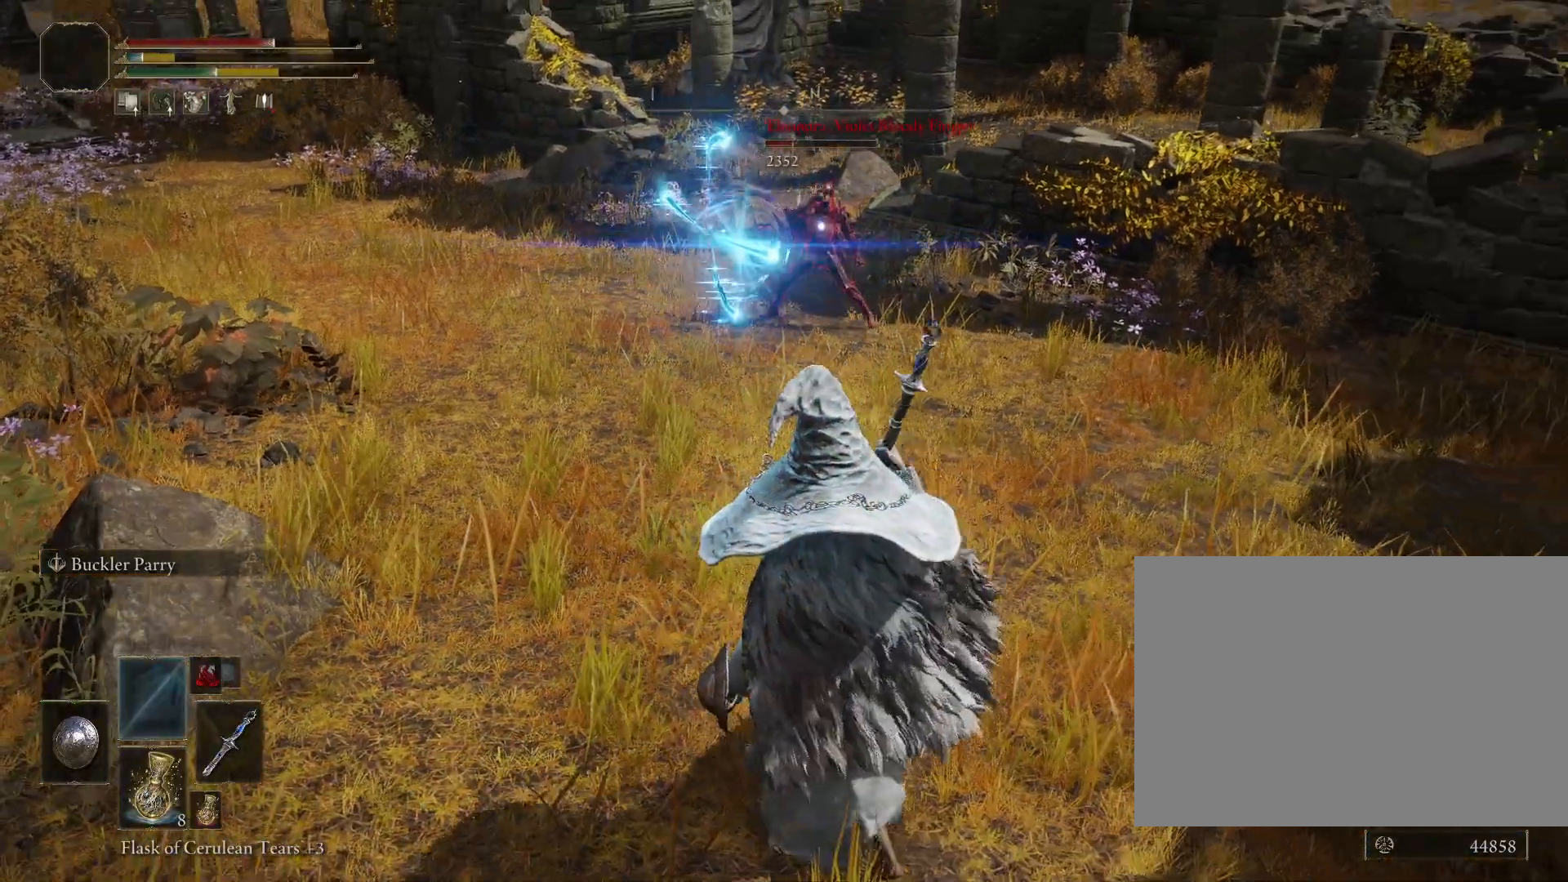
{"buttons": [], "left_stick": "down", "right_stick": "center", "events": [[167, "left_stick", "down"], [267, "SQUARE", "down"], [350, "SQUARE", "up"]]}
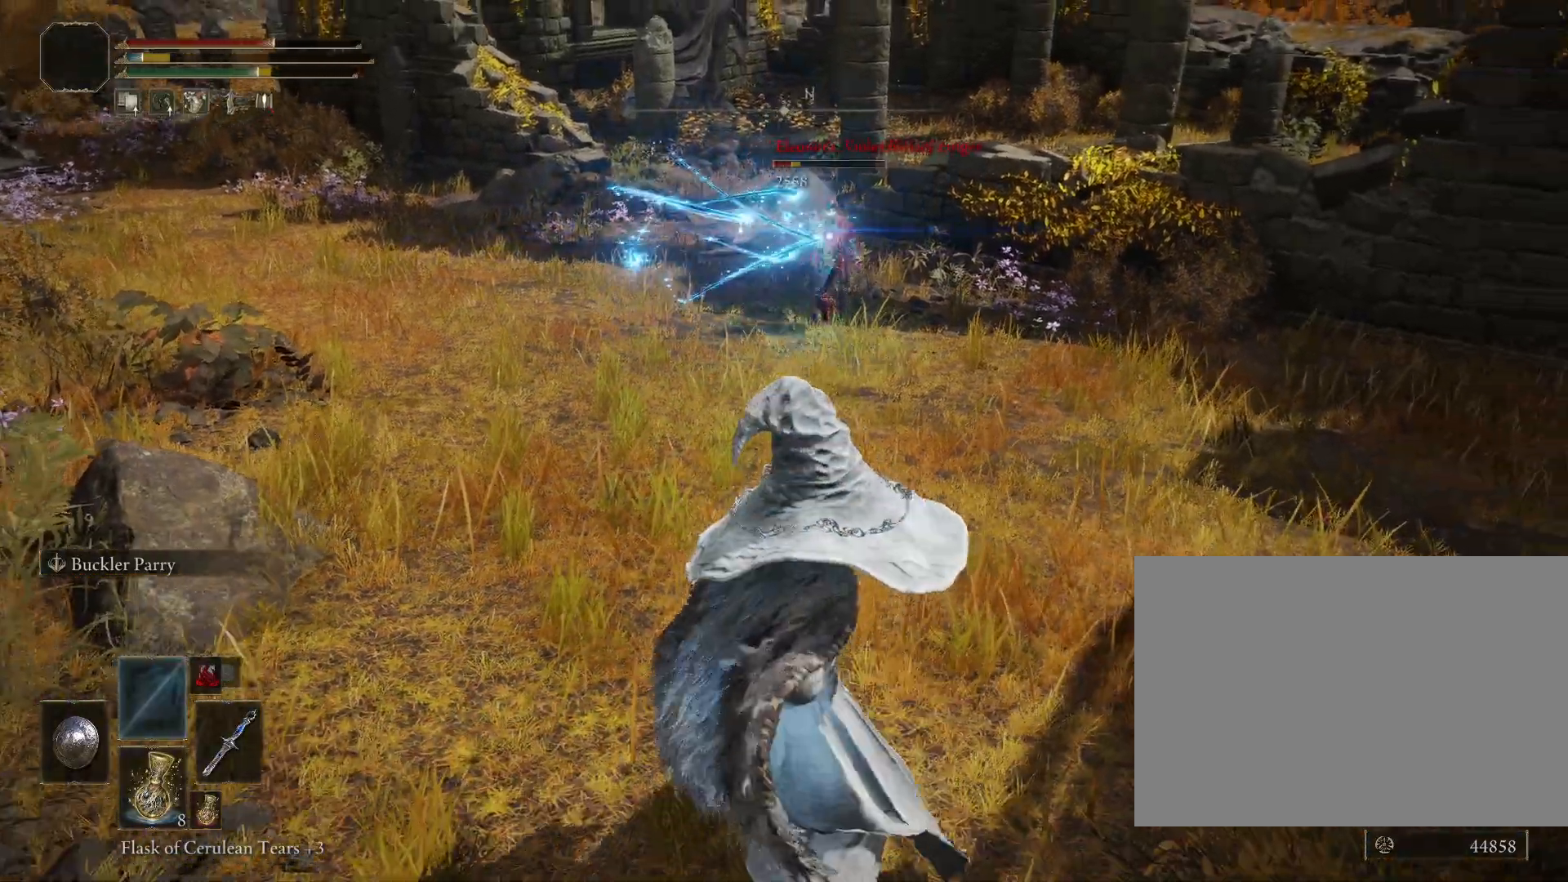
{"buttons": [], "left_stick": "up-left", "right_stick": "center", "events": [[33, "left_stick", "down-left"], [467, "left_stick", "up-left"]]}
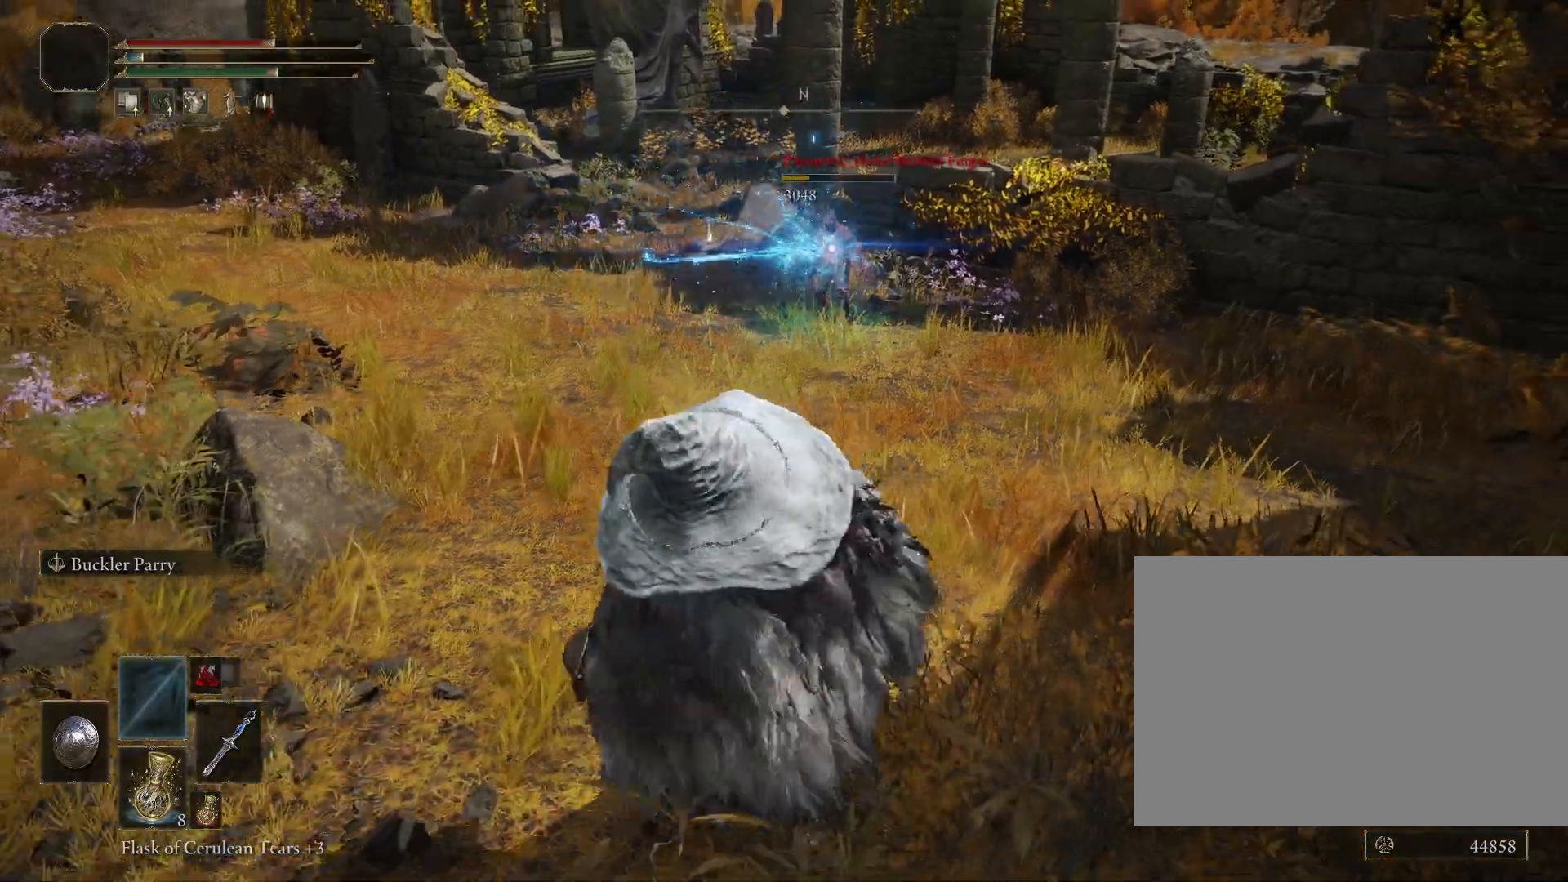
{"buttons": ["DPAD_DOWN"], "left_stick": "up", "right_stick": "center", "events": [[467, "left_stick", "up"], [500, "DPAD_DOWN", "down"]]}
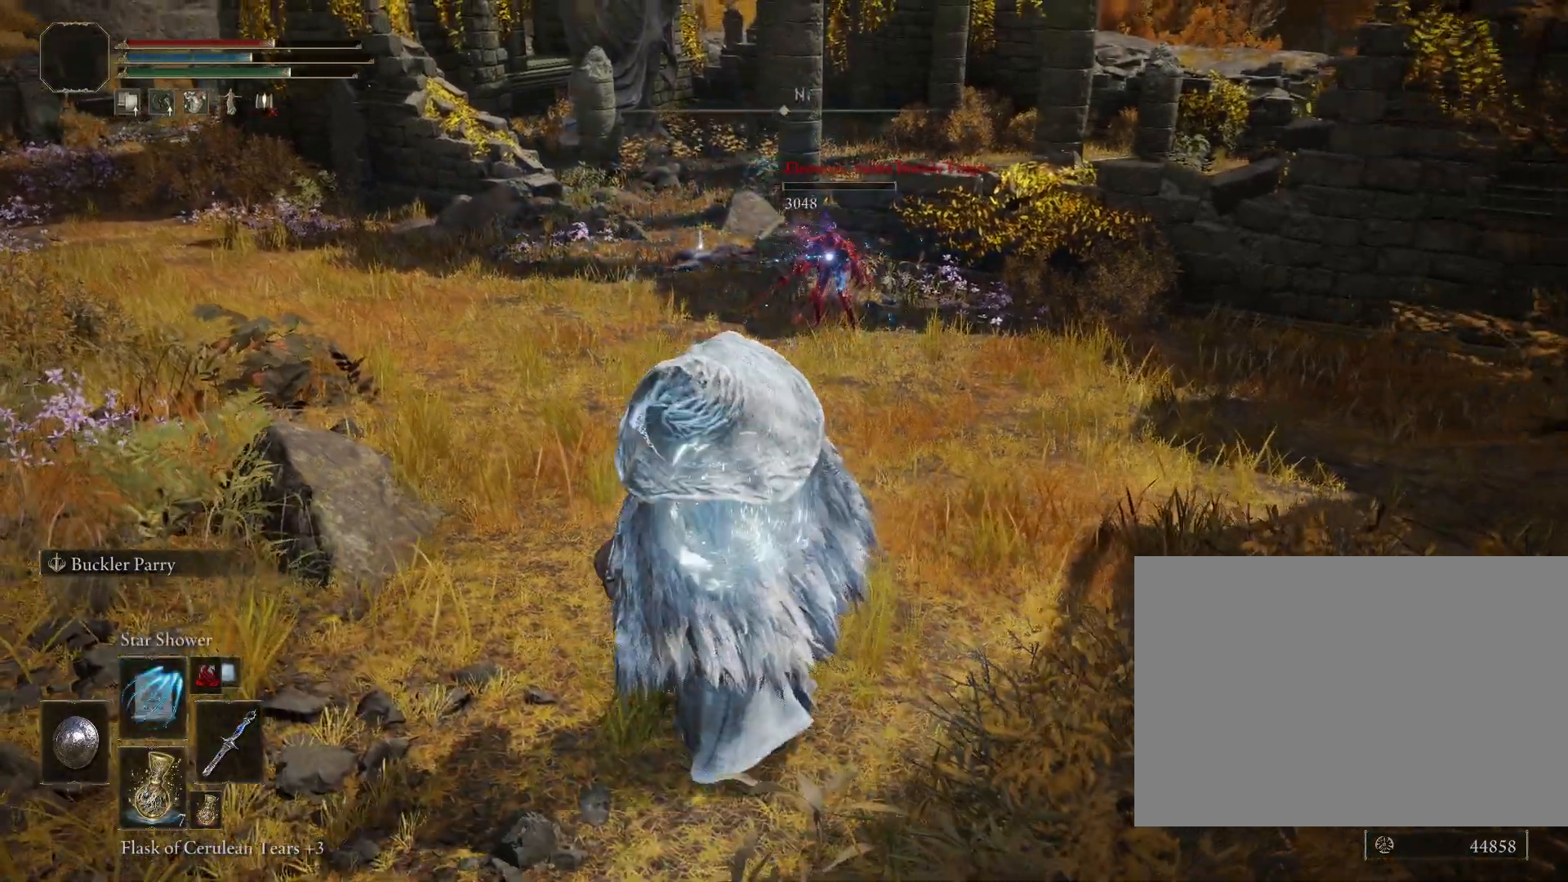
{"buttons": [], "left_stick": "up", "right_stick": "center", "events": [[67, "DPAD_DOWN", "up"], [217, "SQUARE", "down"], [300, "SQUARE", "up"]]}
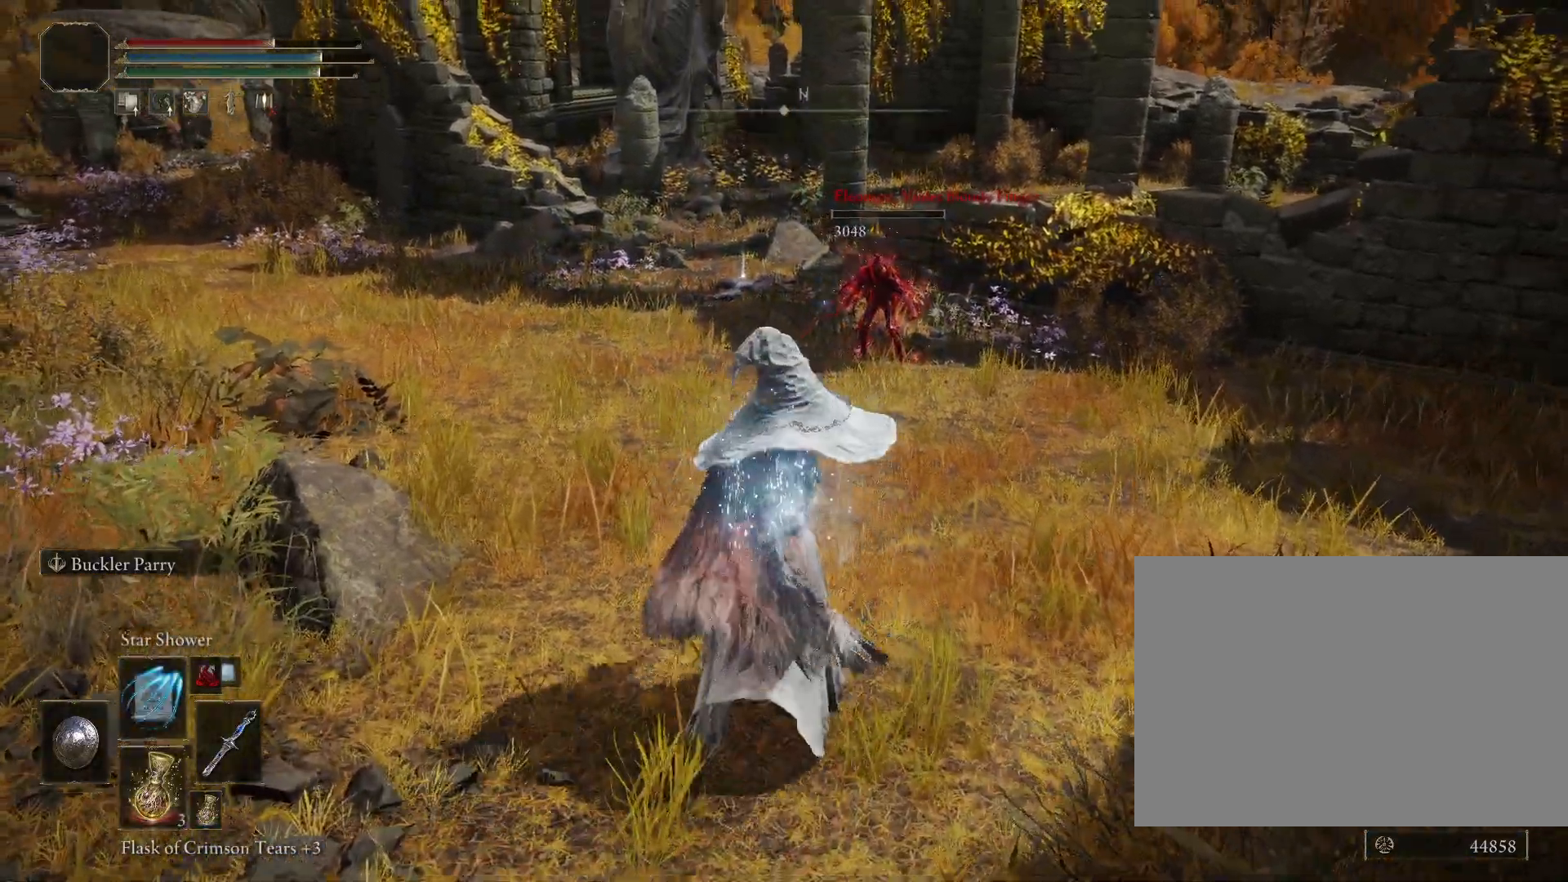
{"buttons": [], "left_stick": "up", "right_stick": "center", "events": []}
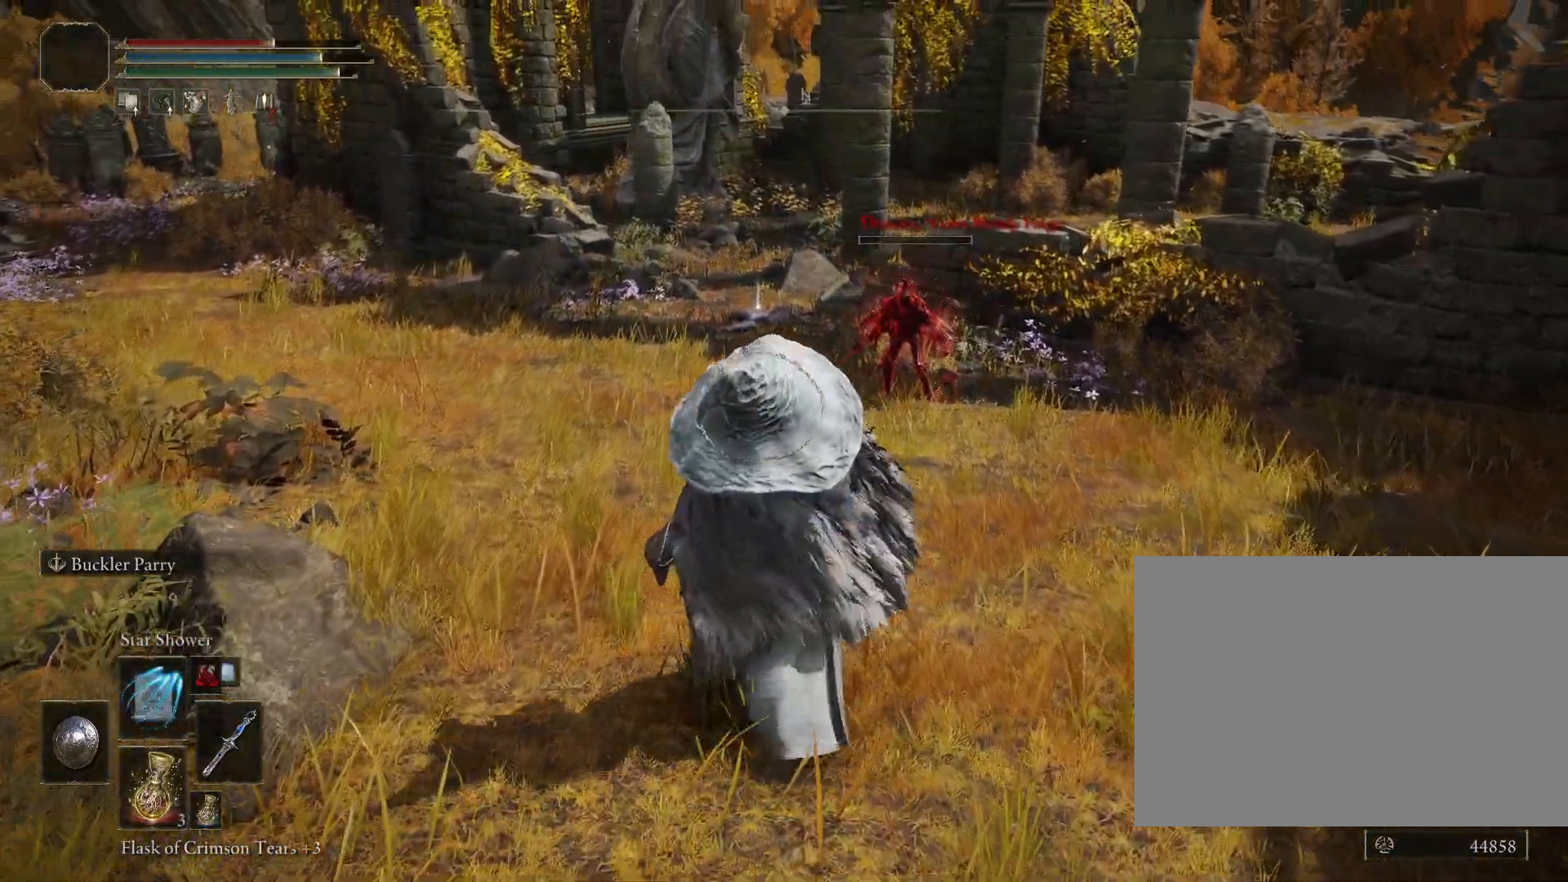
{"buttons": ["DPAD_DOWN"], "left_stick": "up", "right_stick": "center", "events": [[467, "DPAD_DOWN", "down"]]}
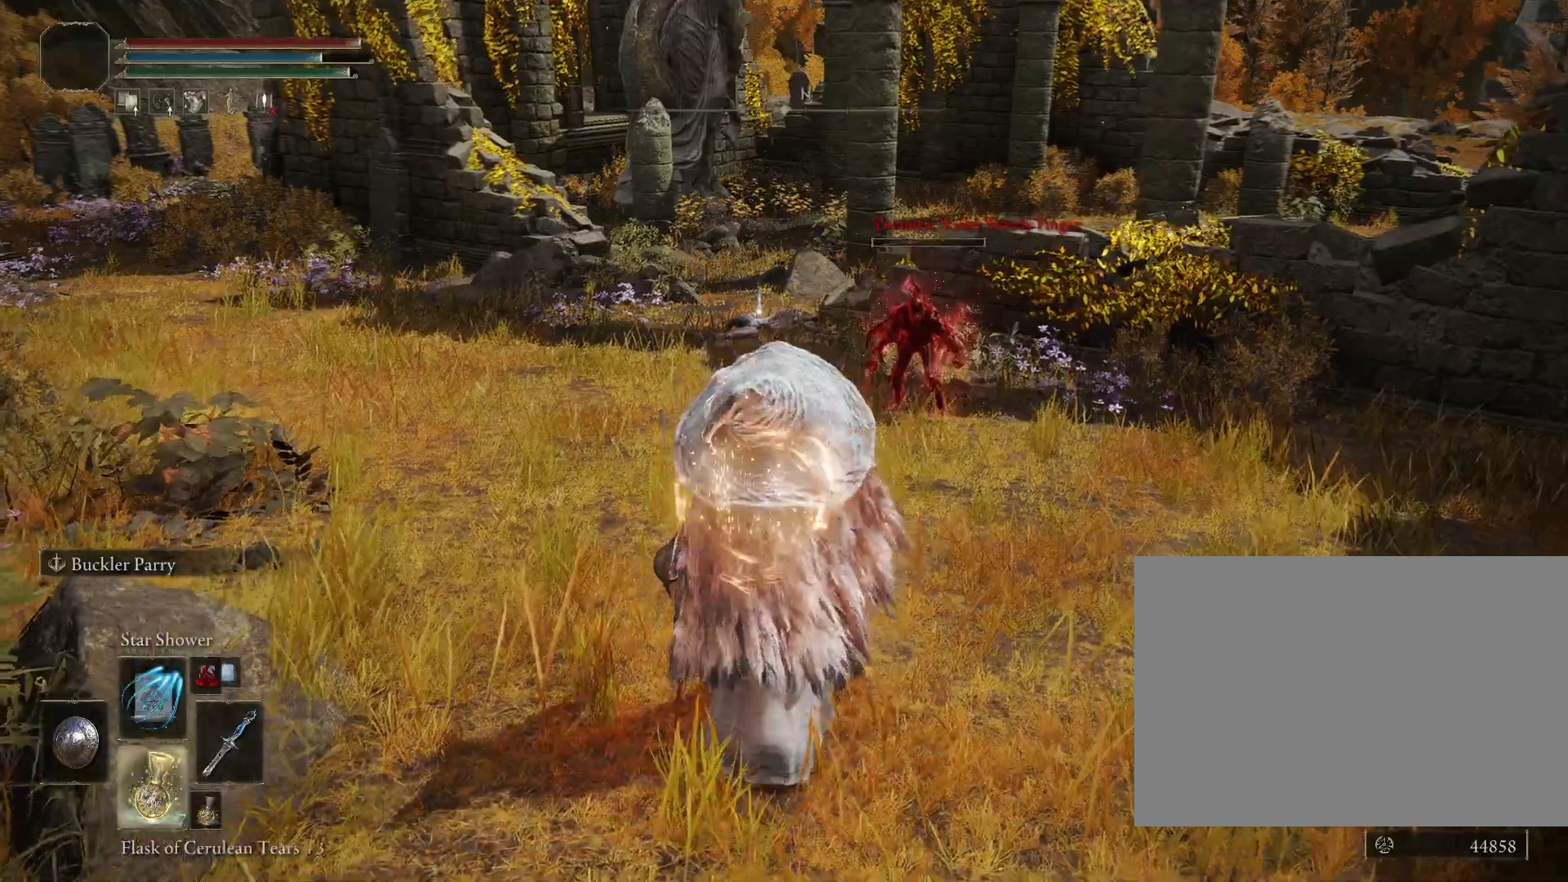
{"buttons": [], "left_stick": "up", "right_stick": "center", "events": [[33, "DPAD_DOWN", "up"]]}
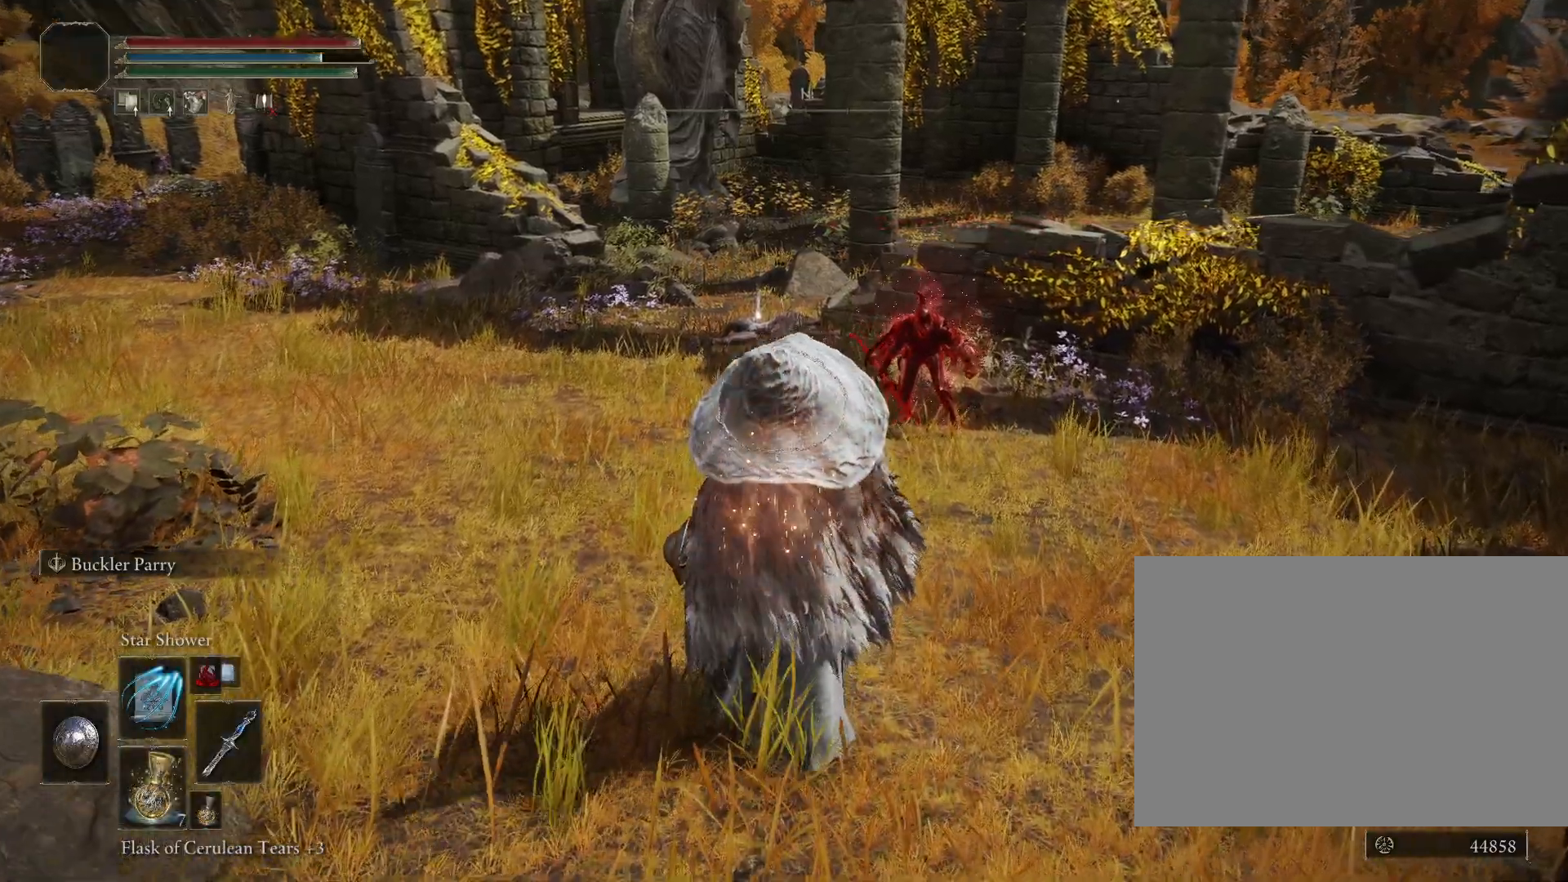
{"buttons": [], "left_stick": "up", "right_stick": "center", "events": []}